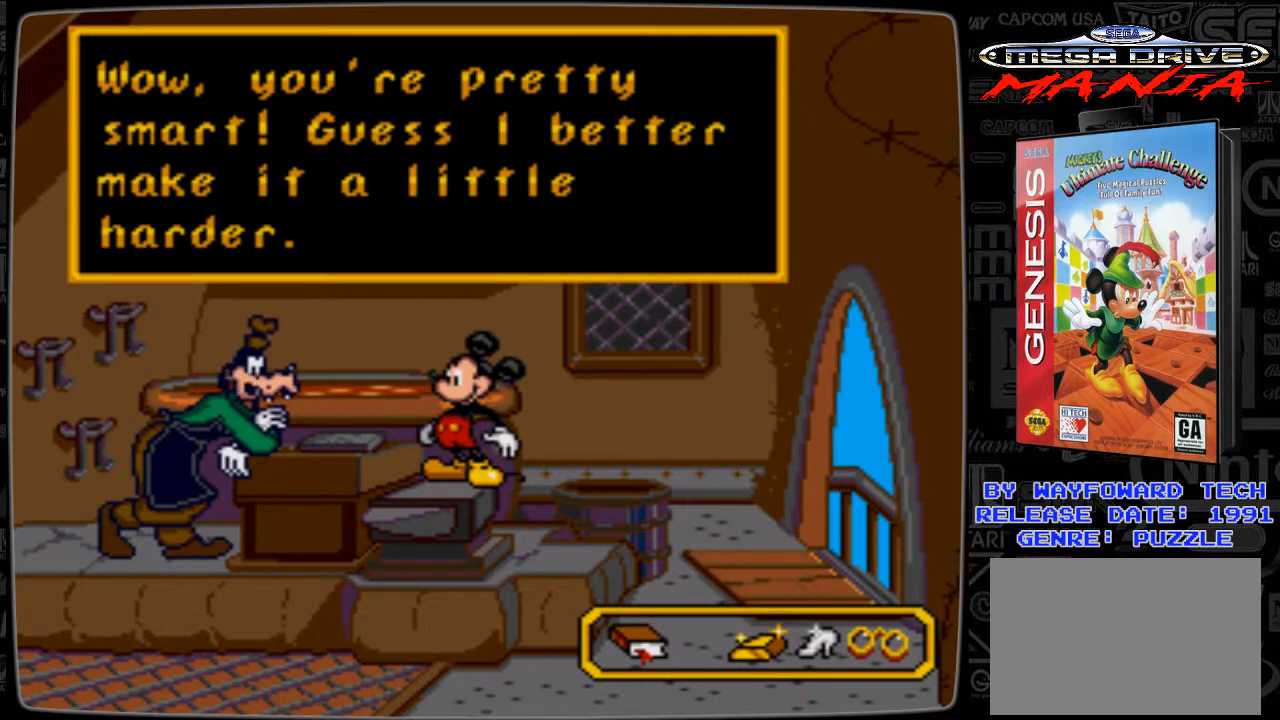
Gameplay with a controller; each line is a JSON object with the inputs held at the frame after it. "events" lists button and stick changes between this image and that frame as [ms after this image, input, new state], when the widget could be followed in between. Not read: L3 R3.
{"buttons": [], "events": [[267, "C", "down"], [400, "C", "up"]]}
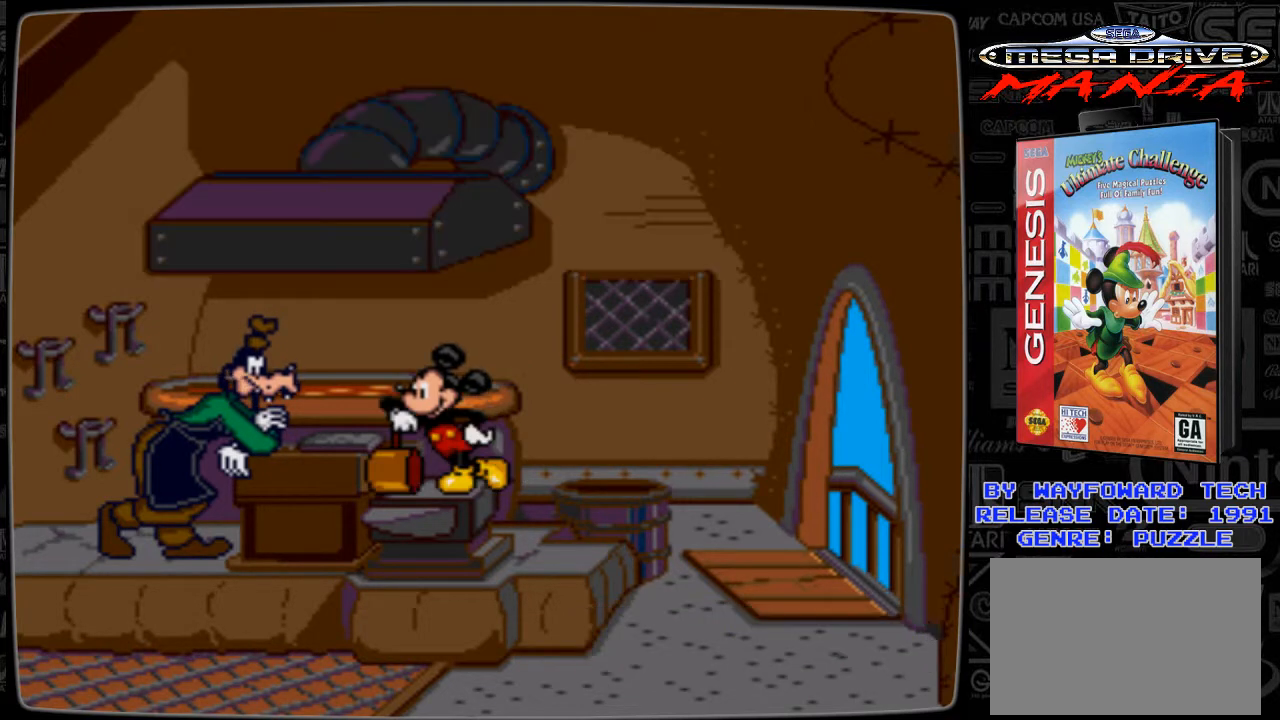
{"buttons": [], "events": []}
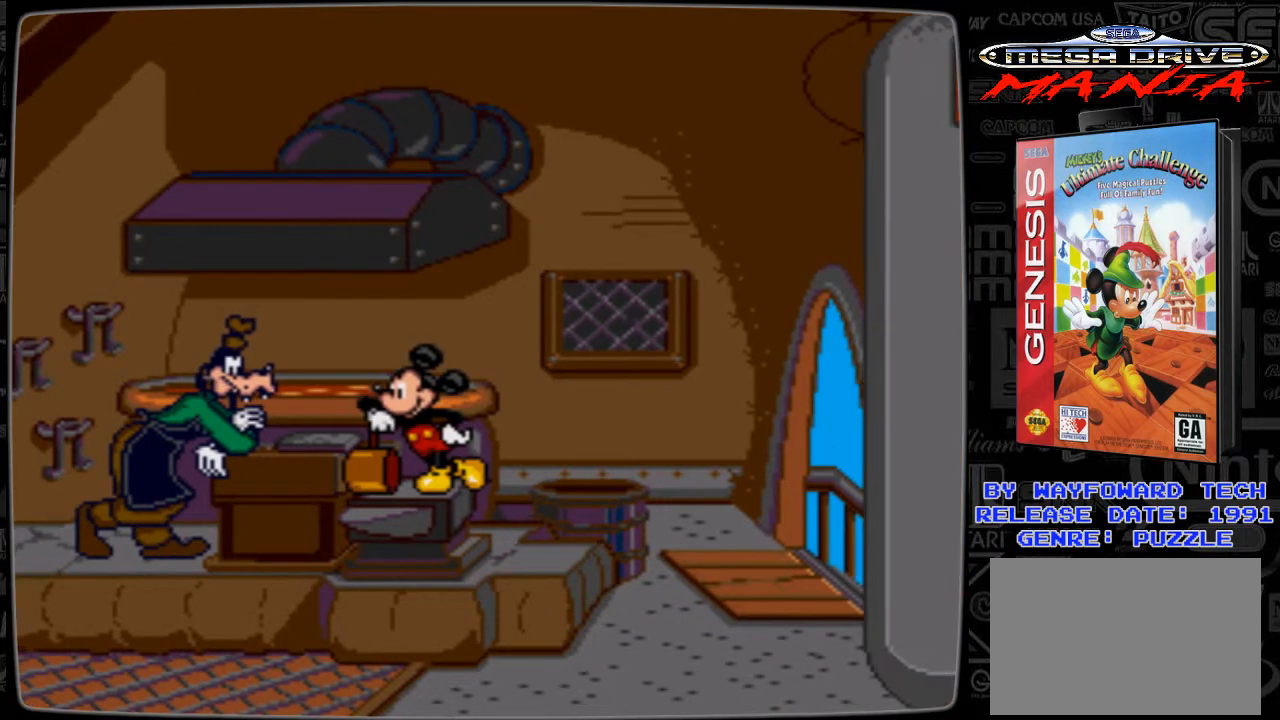
{"buttons": [], "events": []}
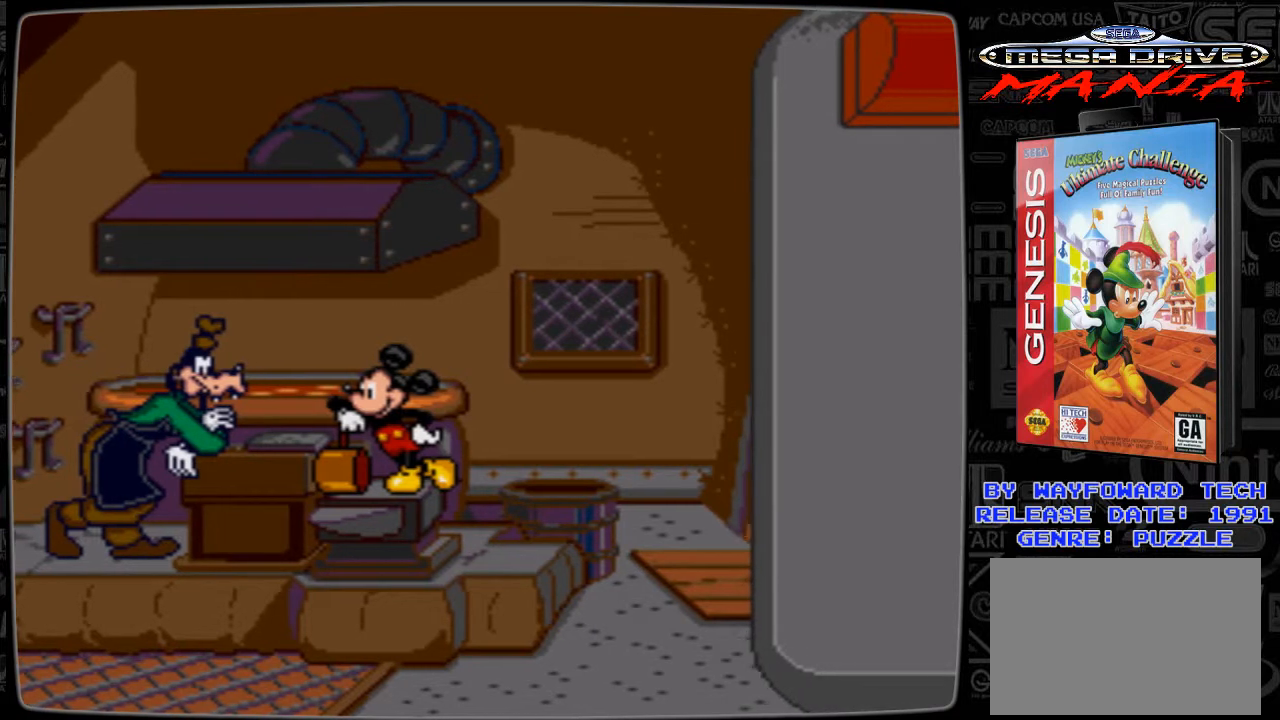
{"buttons": [], "events": []}
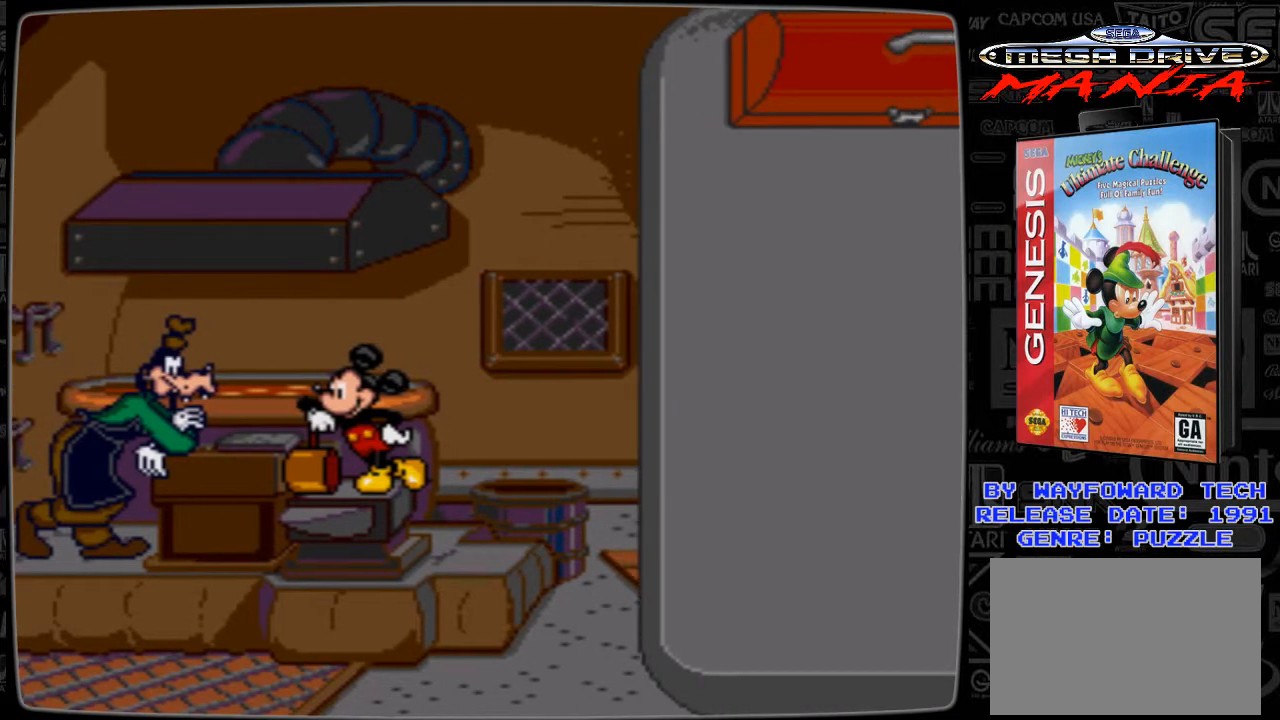
{"buttons": [], "events": []}
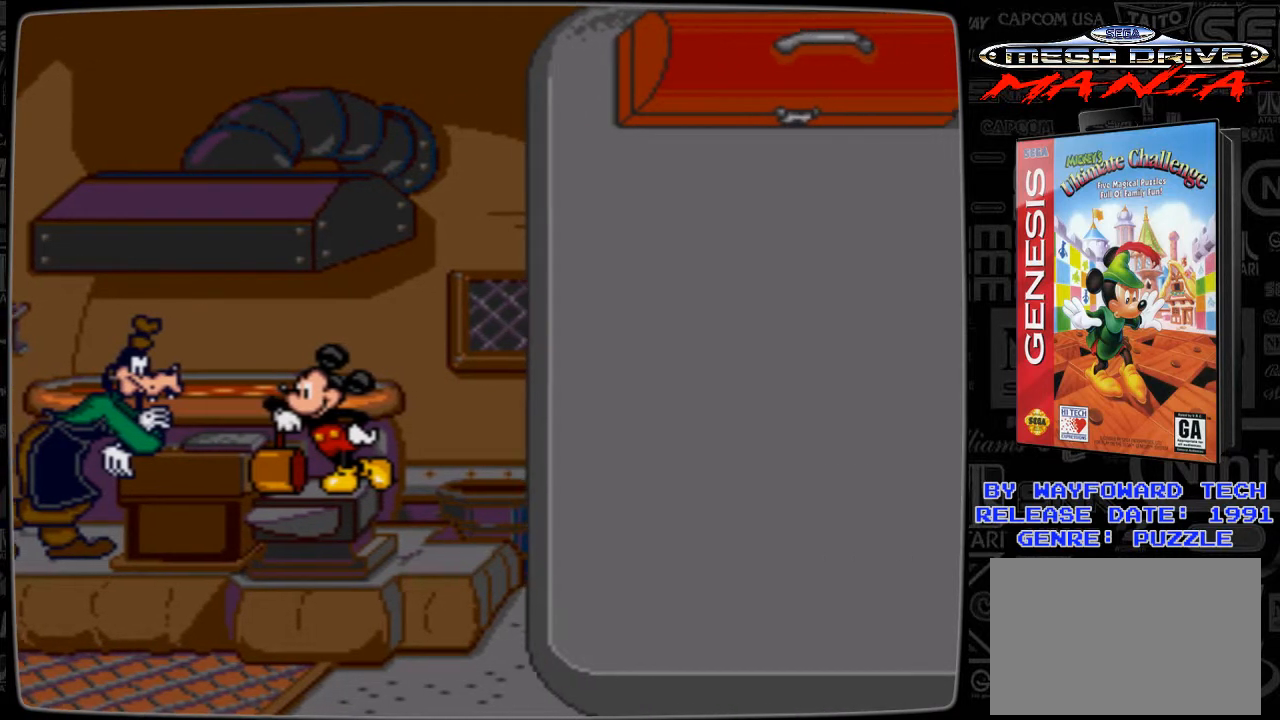
{"buttons": [], "events": []}
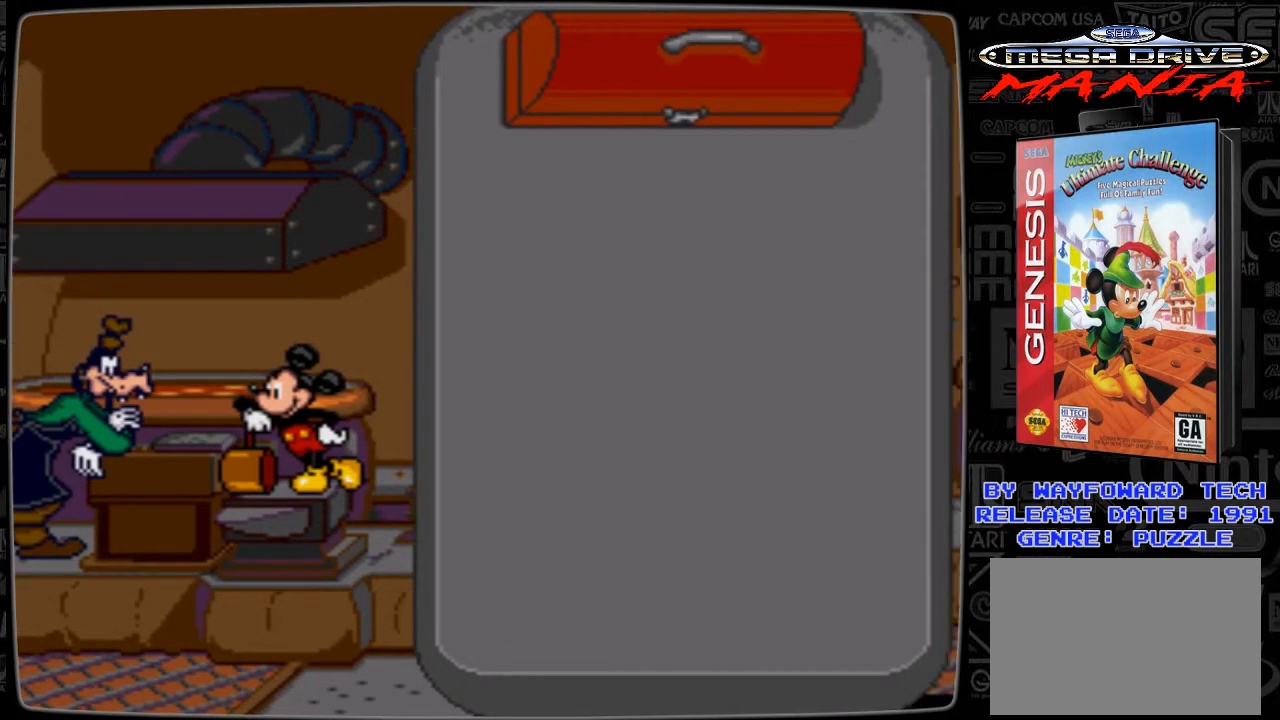
{"buttons": [], "events": []}
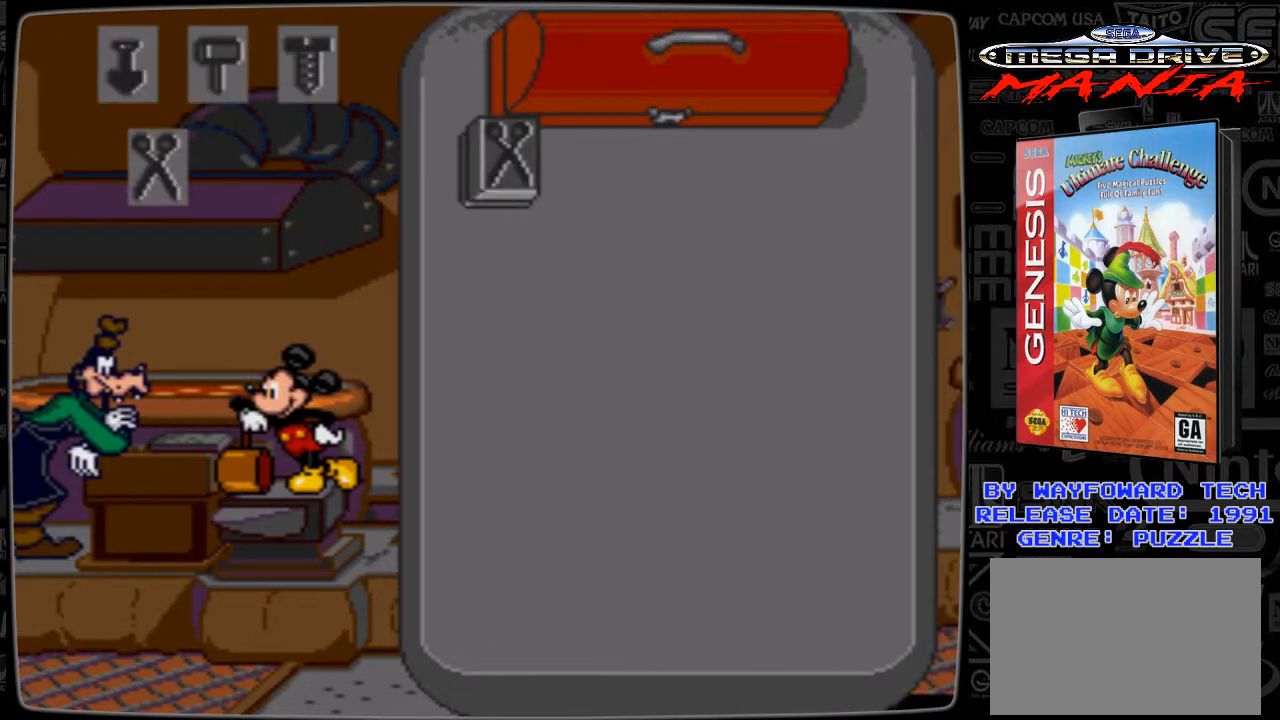
{"buttons": [], "events": []}
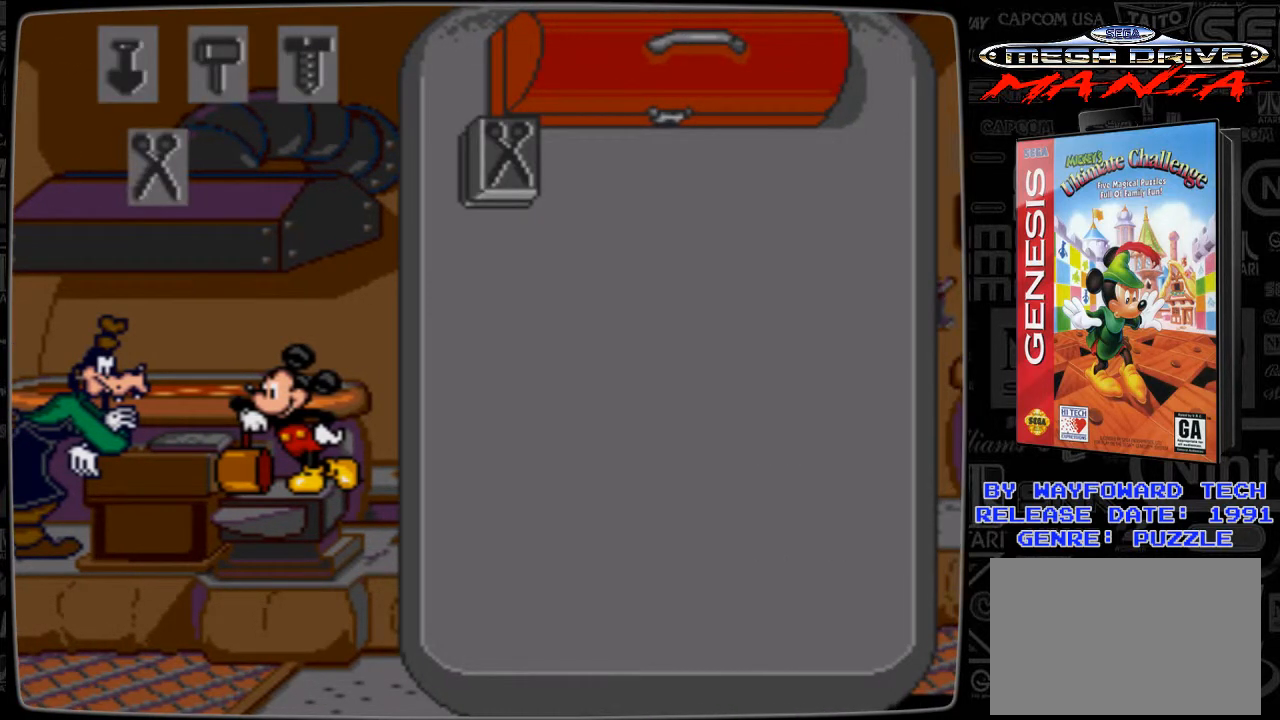
{"buttons": [], "events": []}
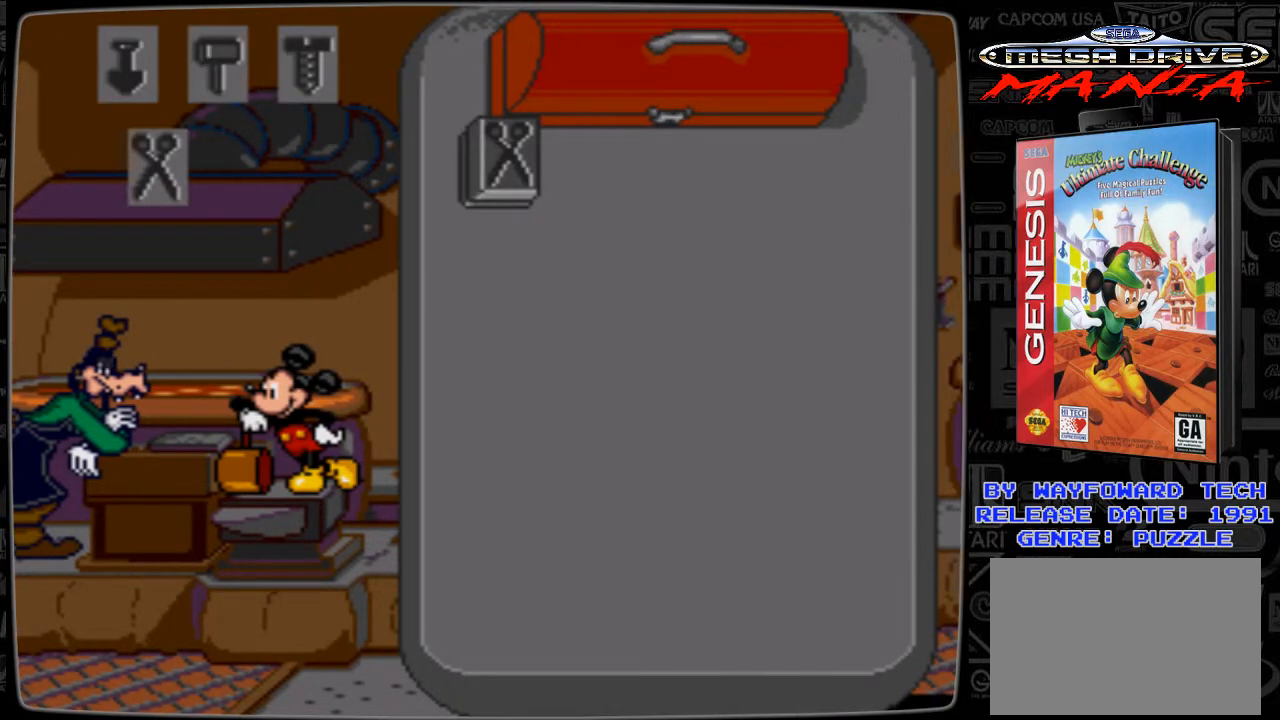
{"buttons": ["C"], "events": [[400, "C", "down"]]}
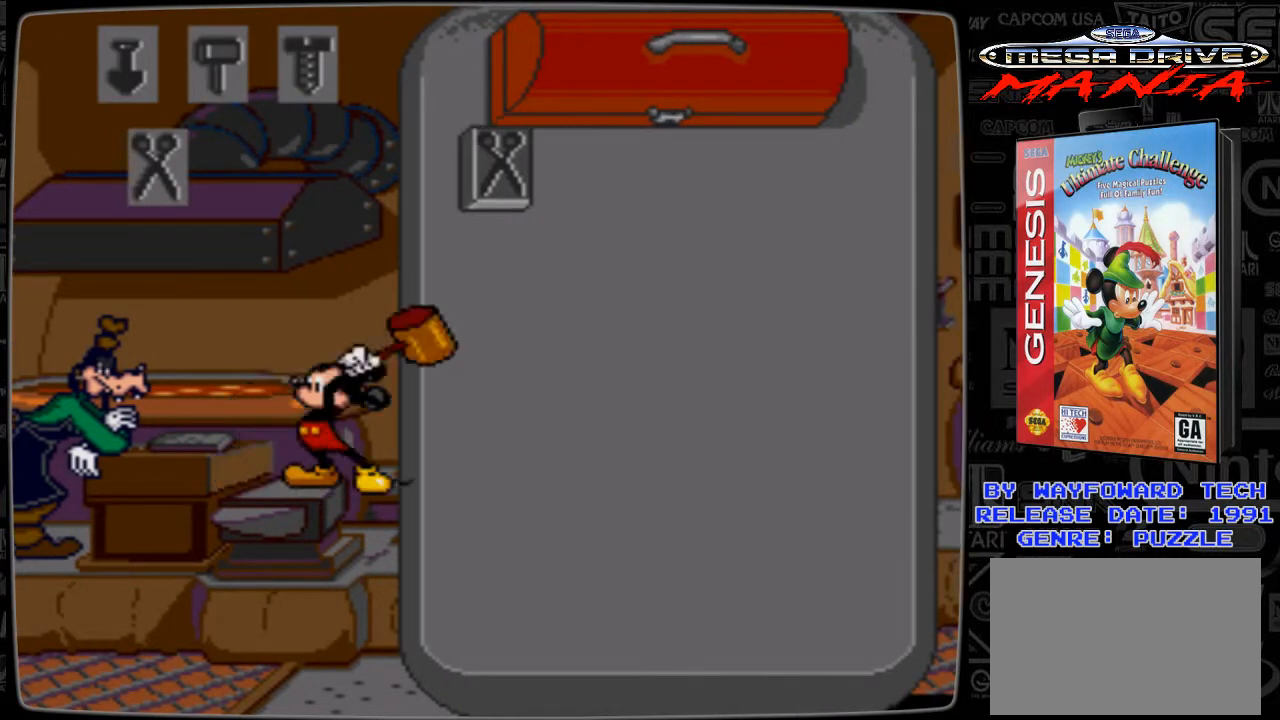
{"buttons": ["DPAD_RIGHT"], "events": [[67, "C", "up"], [467, "DPAD_RIGHT", "down"]]}
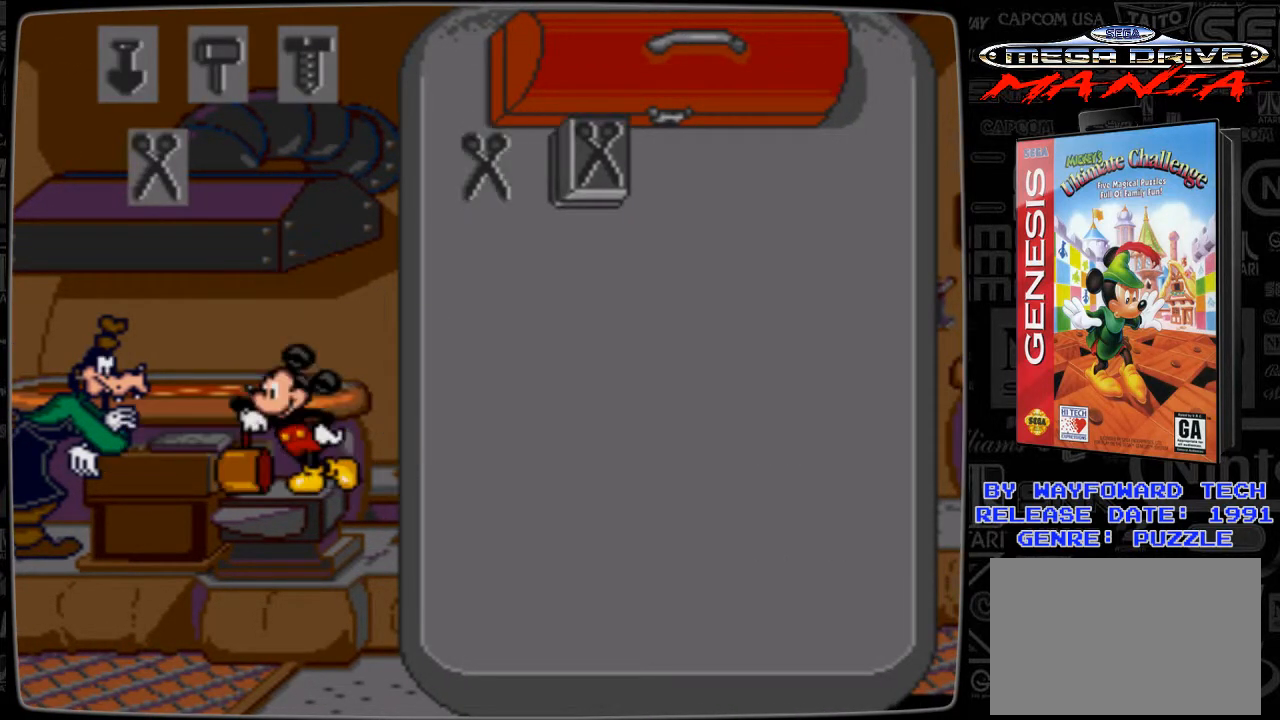
{"buttons": [], "events": [[100, "DPAD_RIGHT", "up"], [200, "DPAD_DOWN", "down"], [367, "DPAD_DOWN", "up"]]}
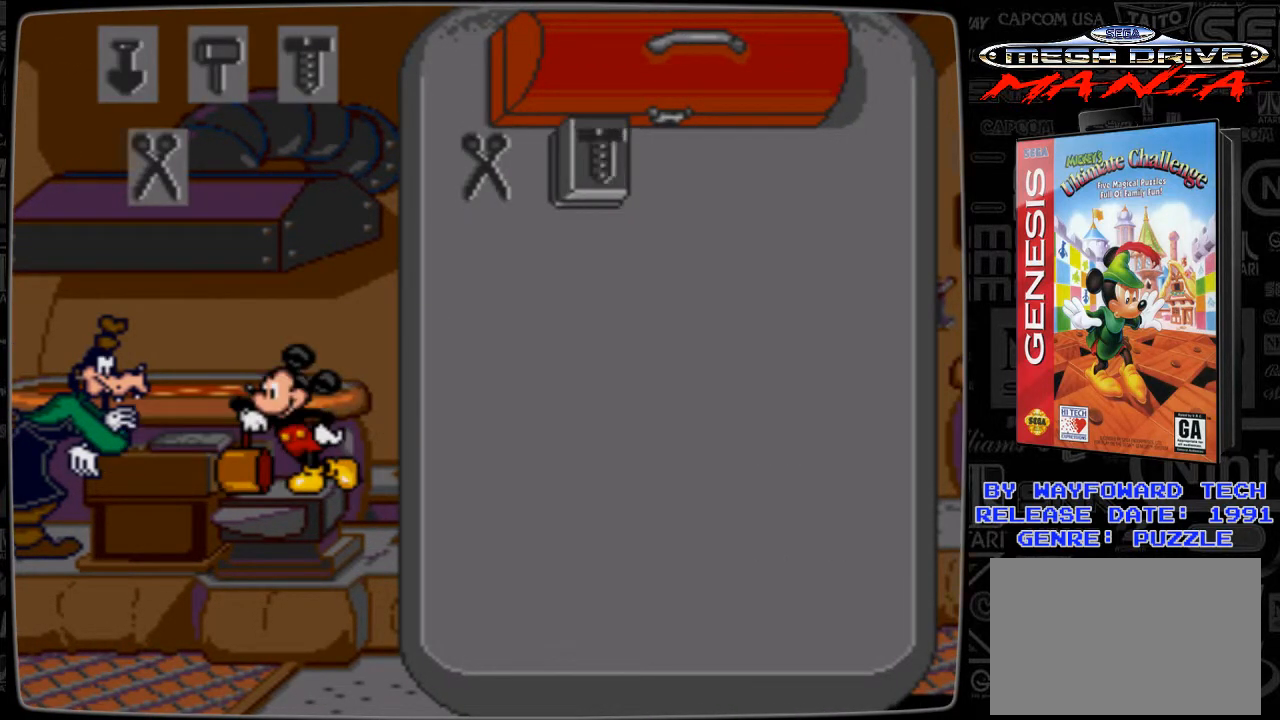
{"buttons": ["DPAD_RIGHT"], "events": [[100, "C", "down"], [200, "C", "up"], [500, "DPAD_RIGHT", "down"]]}
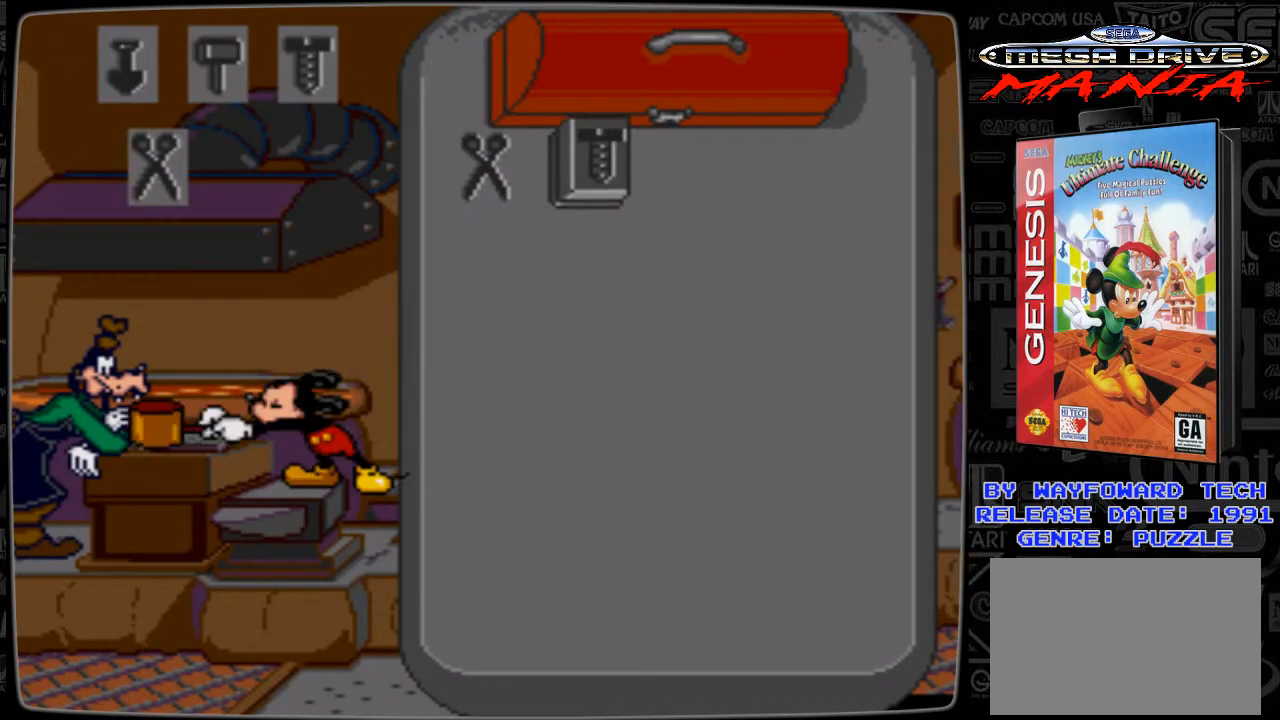
{"buttons": ["DPAD_RIGHT"], "events": [[167, "DPAD_RIGHT", "up"], [467, "DPAD_RIGHT", "down"]]}
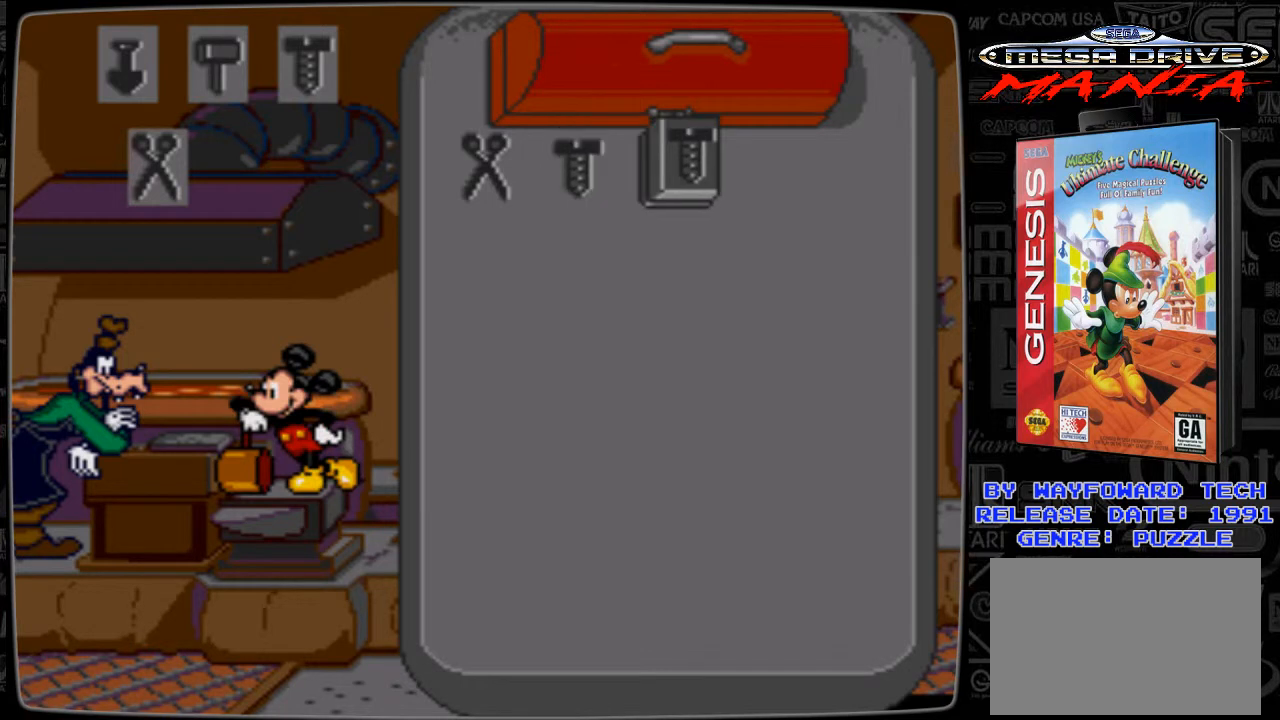
{"buttons": [], "events": [[67, "DPAD_RIGHT", "up"], [200, "DPAD_DOWN", "down"], [267, "DPAD_DOWN", "up"], [367, "DPAD_DOWN", "down"], [500, "DPAD_DOWN", "up"]]}
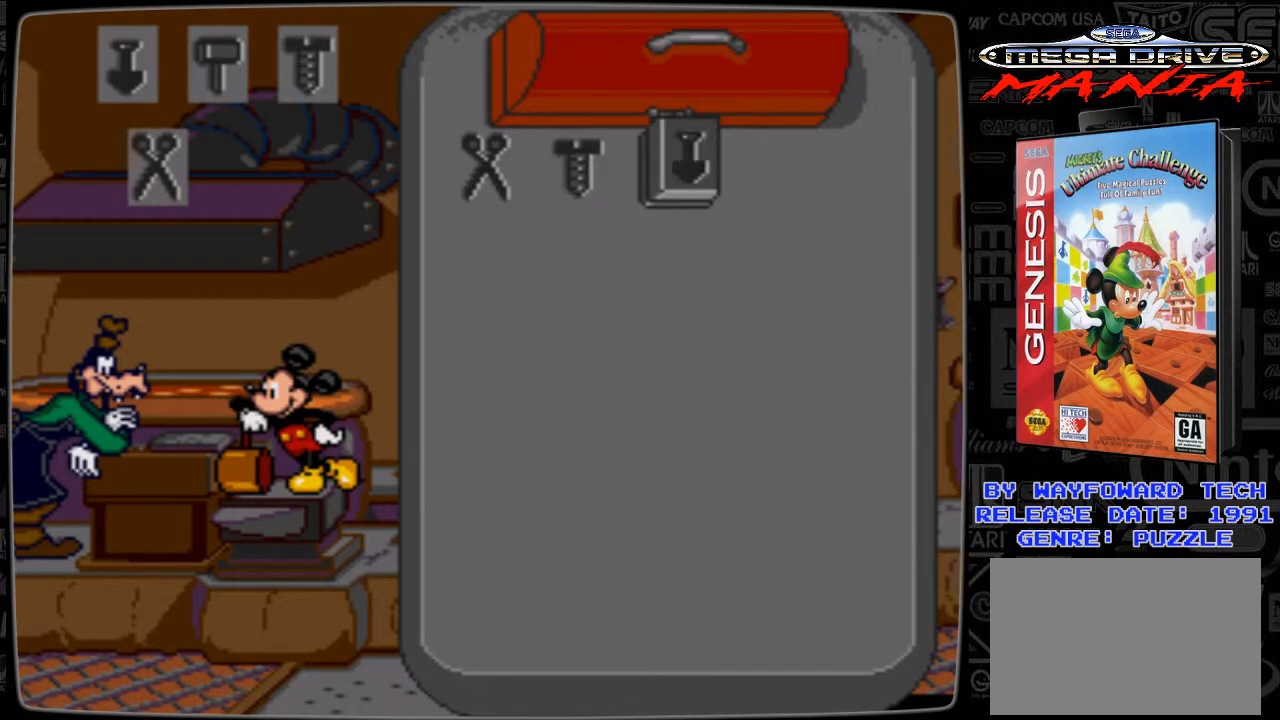
{"buttons": ["C"], "events": [[200, "DPAD_UP", "down"], [300, "DPAD_UP", "up"], [467, "C", "down"]]}
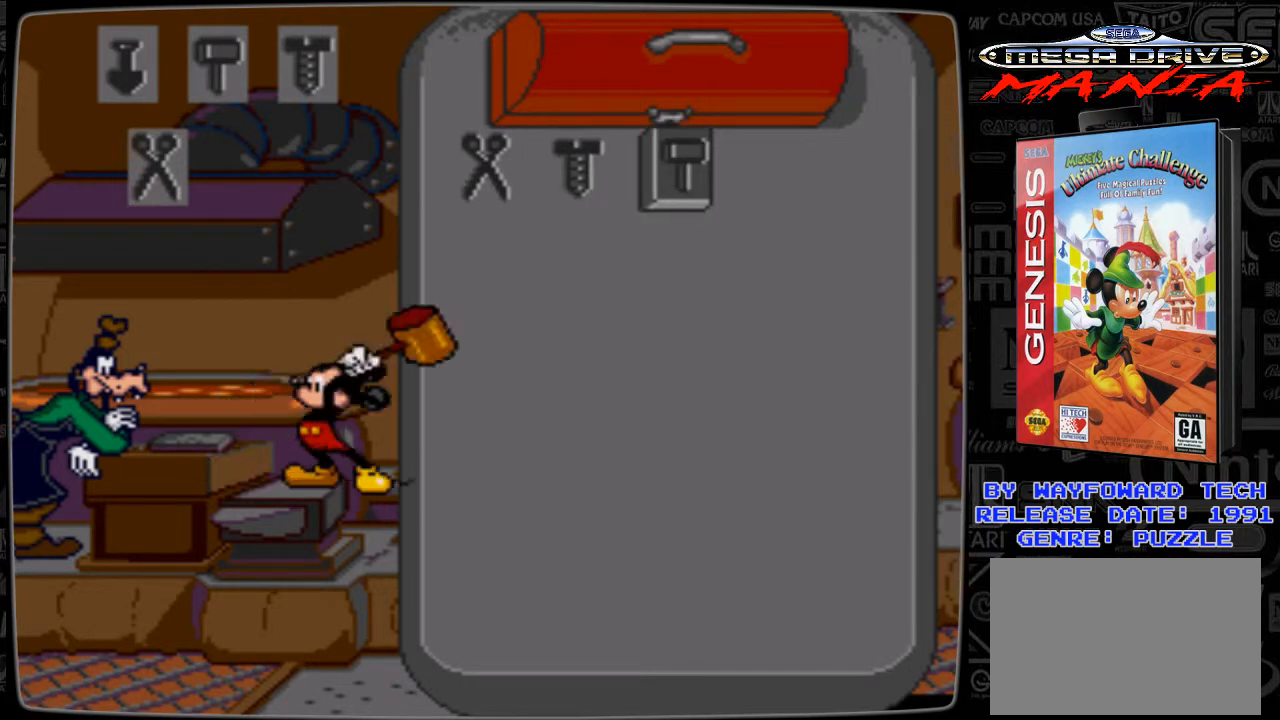
{"buttons": [], "events": [[67, "C", "up"]]}
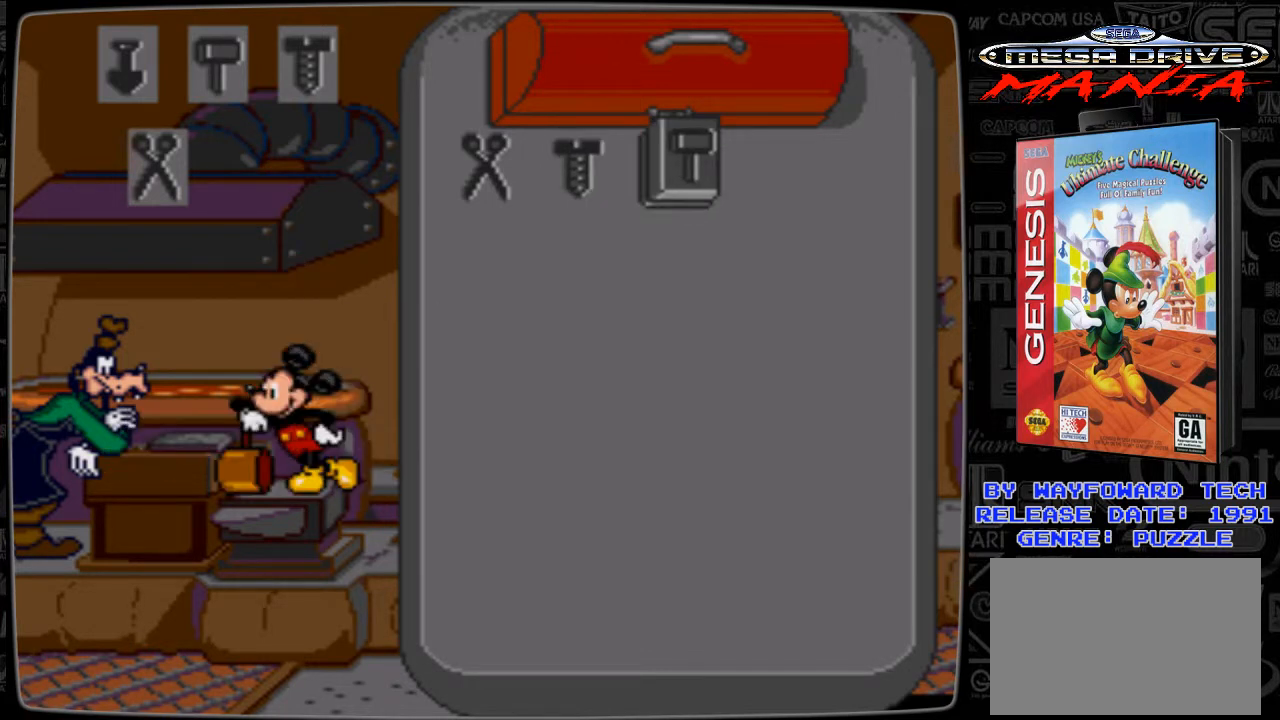
{"buttons": [], "events": [[267, "DPAD_RIGHT", "down"], [467, "DPAD_RIGHT", "up"]]}
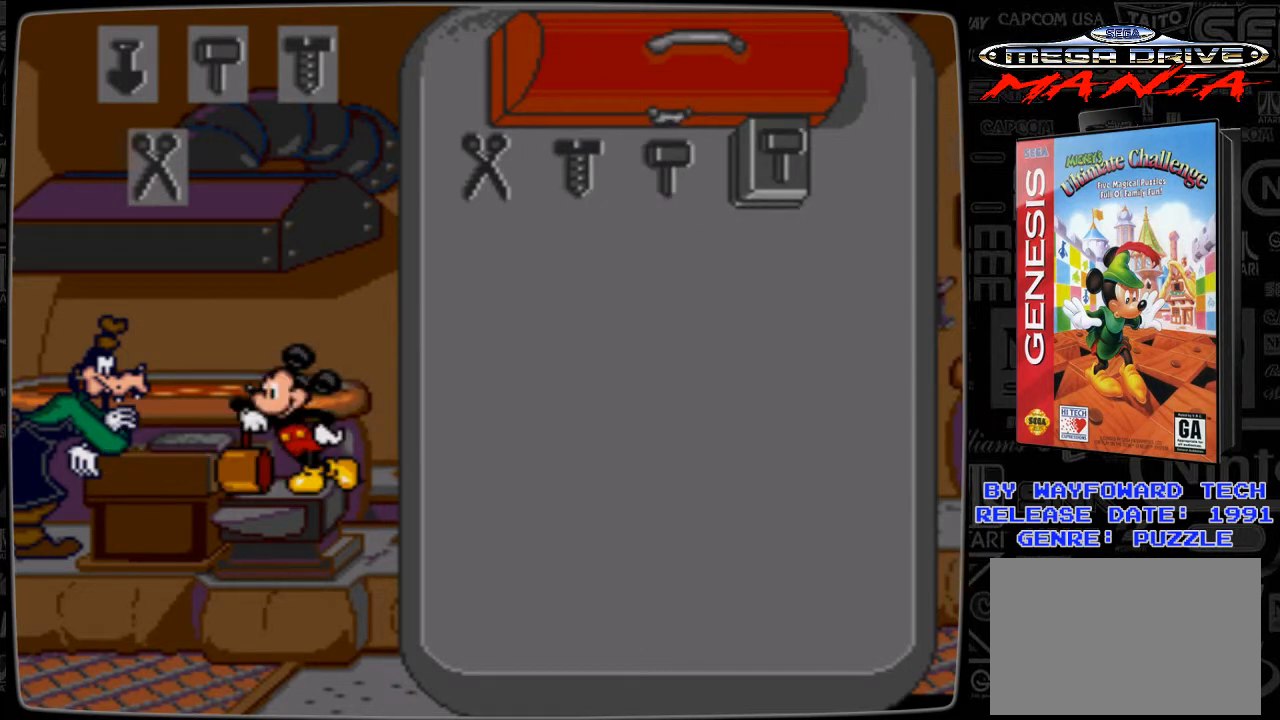
{"buttons": ["DPAD_DOWN"], "events": [[367, "DPAD_DOWN", "down"], [400, "DPAD_DOWN", "up"], [500, "DPAD_DOWN", "down"]]}
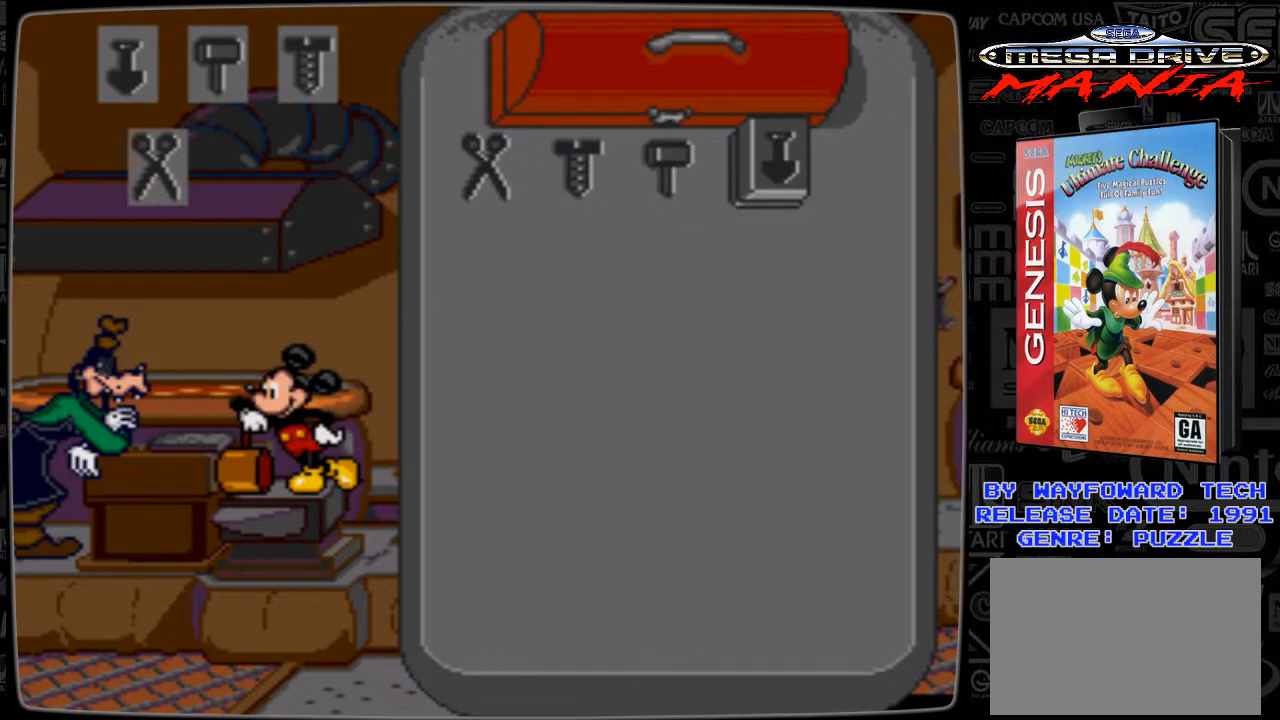
{"buttons": ["DPAD_UP"], "events": [[100, "DPAD_DOWN", "up"], [500, "DPAD_UP", "down"]]}
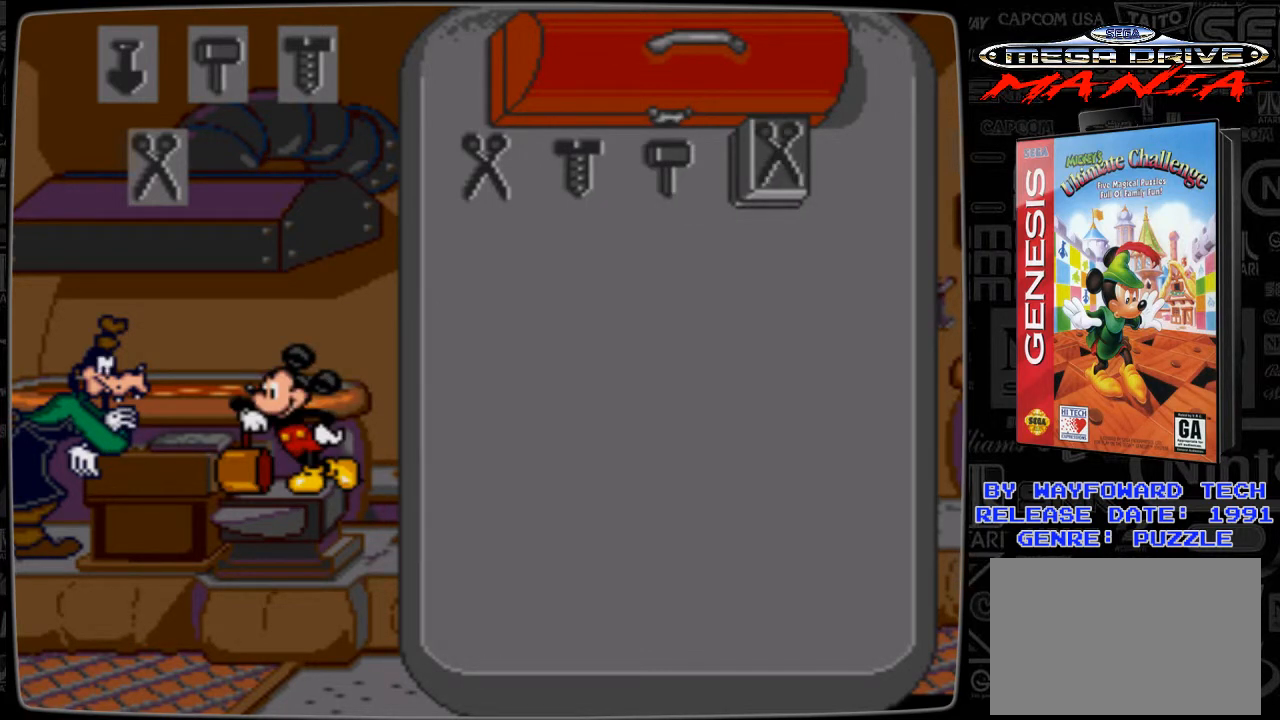
{"buttons": [], "events": [[100, "DPAD_UP", "up"]]}
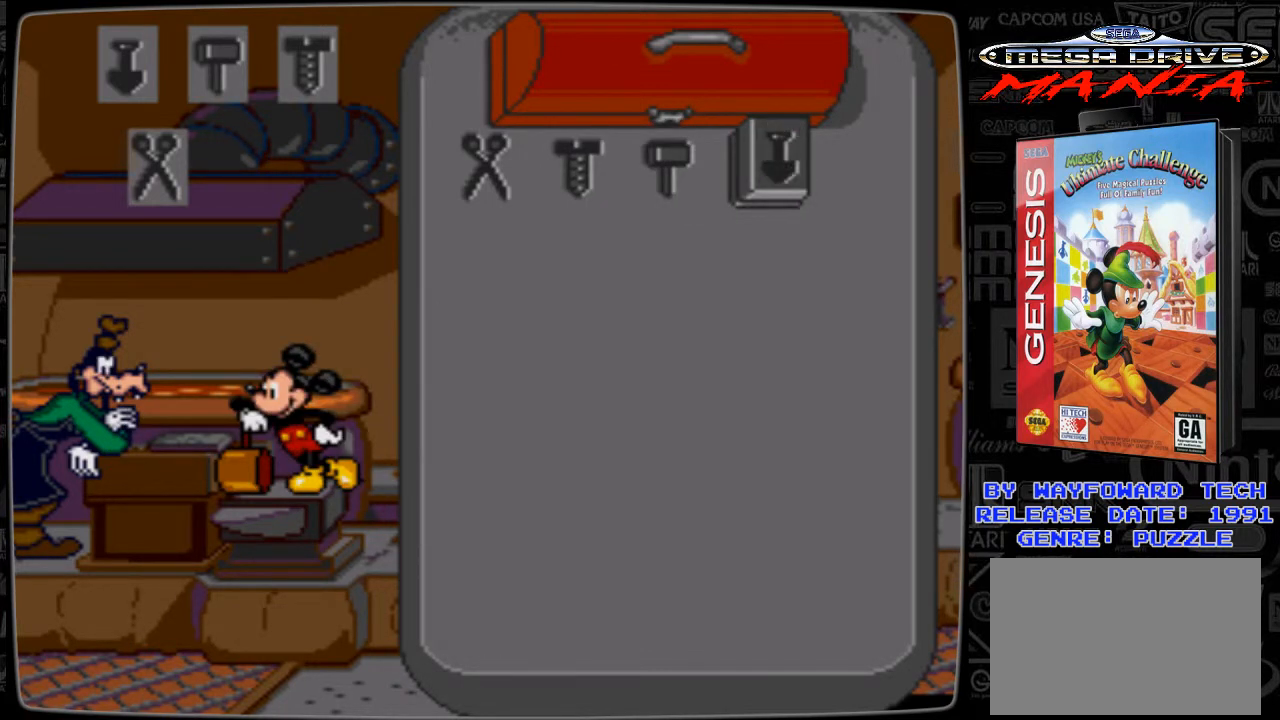
{"buttons": [], "events": [[167, "C", "down"], [267, "C", "up"]]}
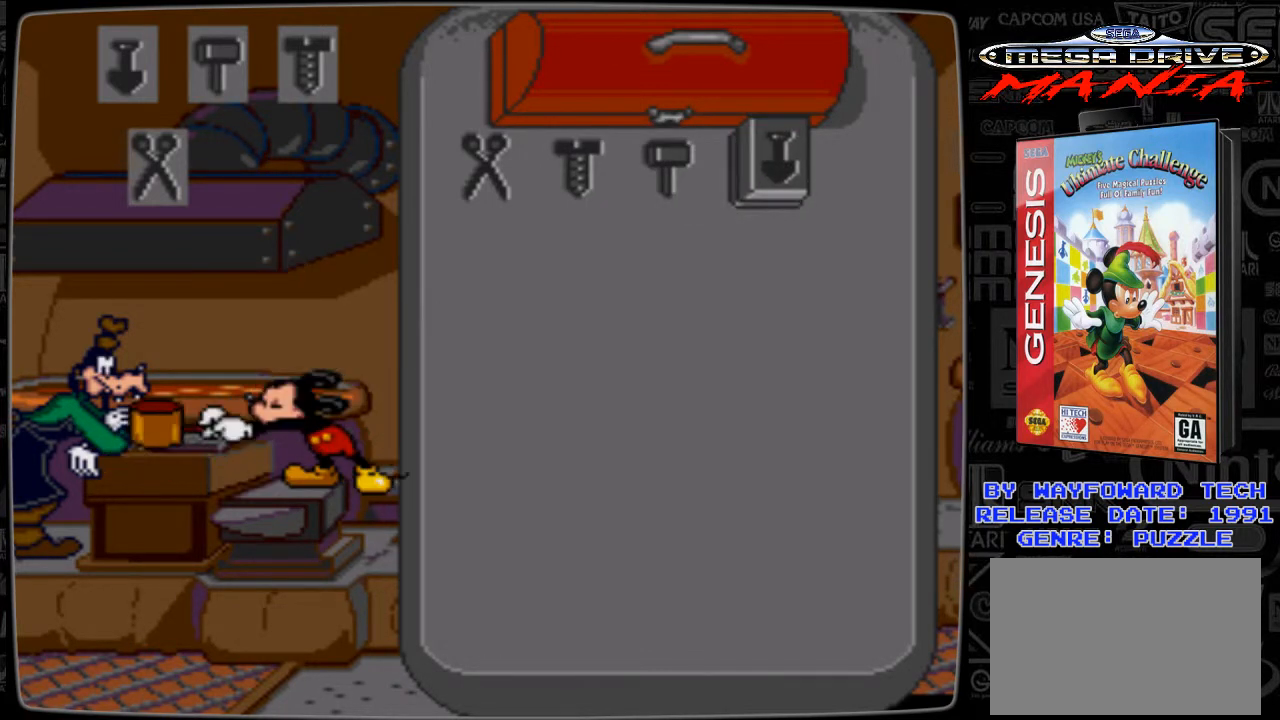
{"buttons": ["DPAD_RIGHT"], "events": [[467, "DPAD_RIGHT", "down"]]}
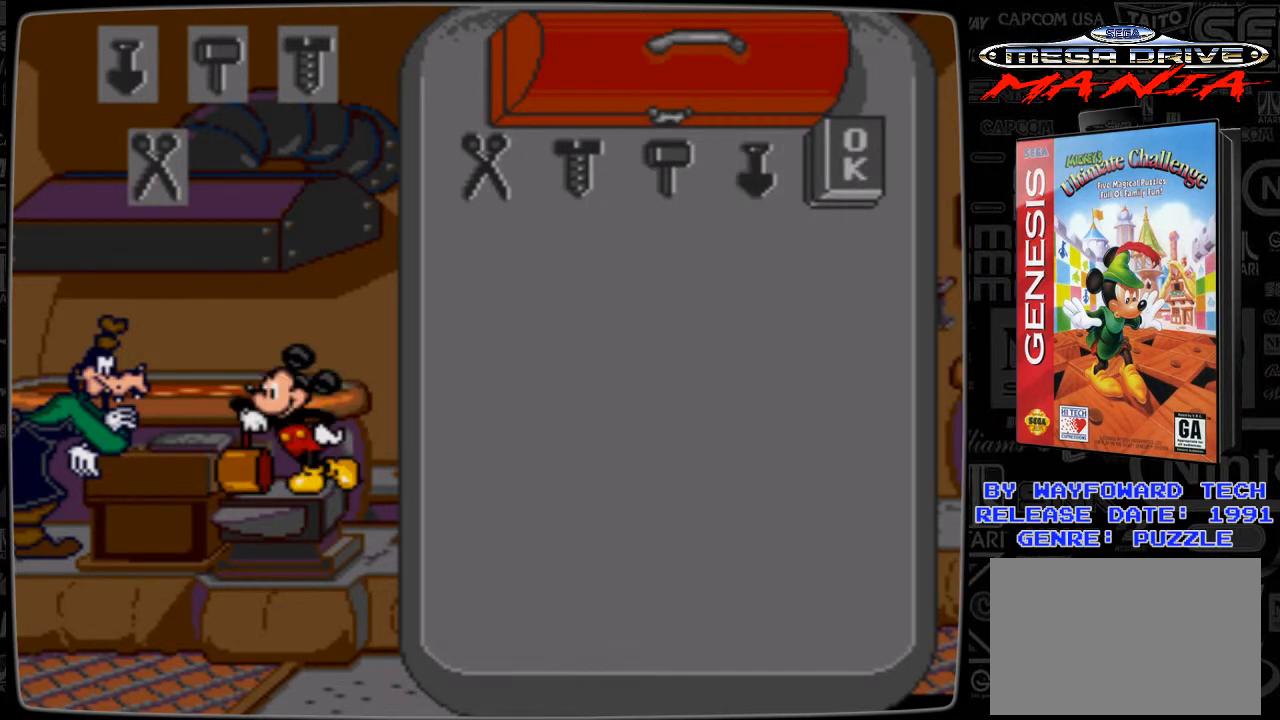
{"buttons": [], "events": [[100, "DPAD_RIGHT", "up"]]}
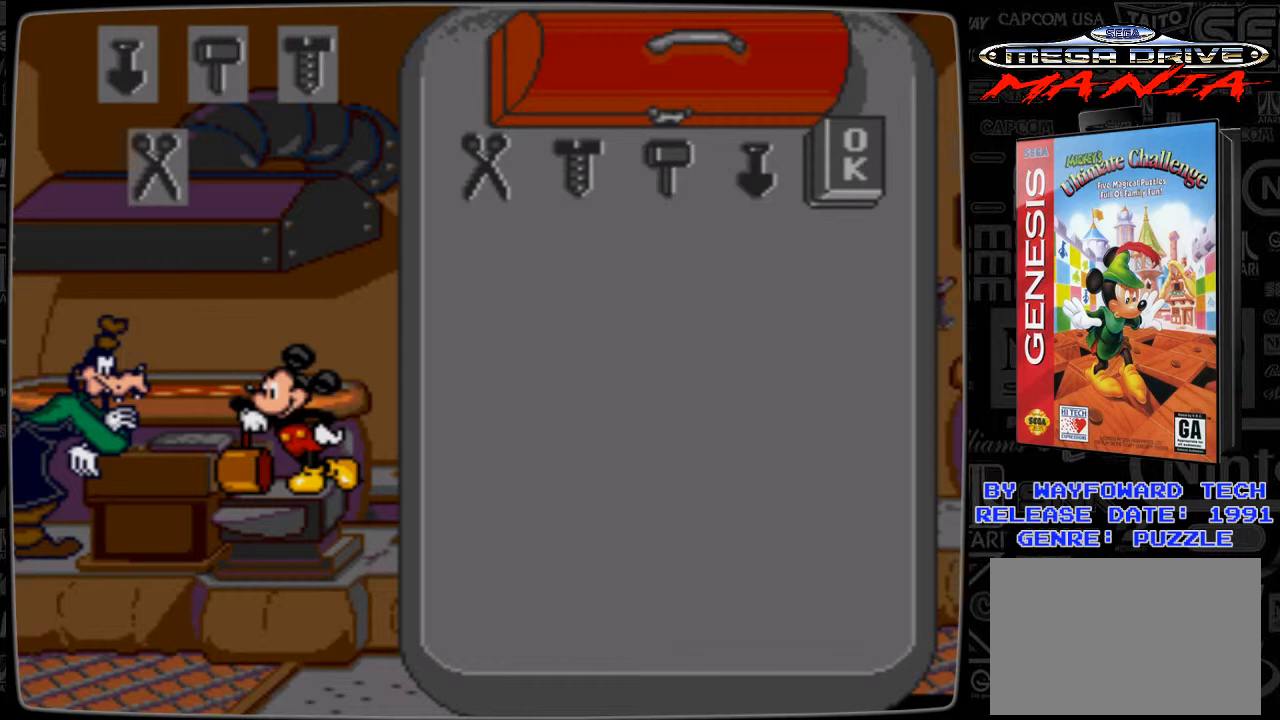
{"buttons": [], "events": [[67, "C", "down"], [167, "C", "up"]]}
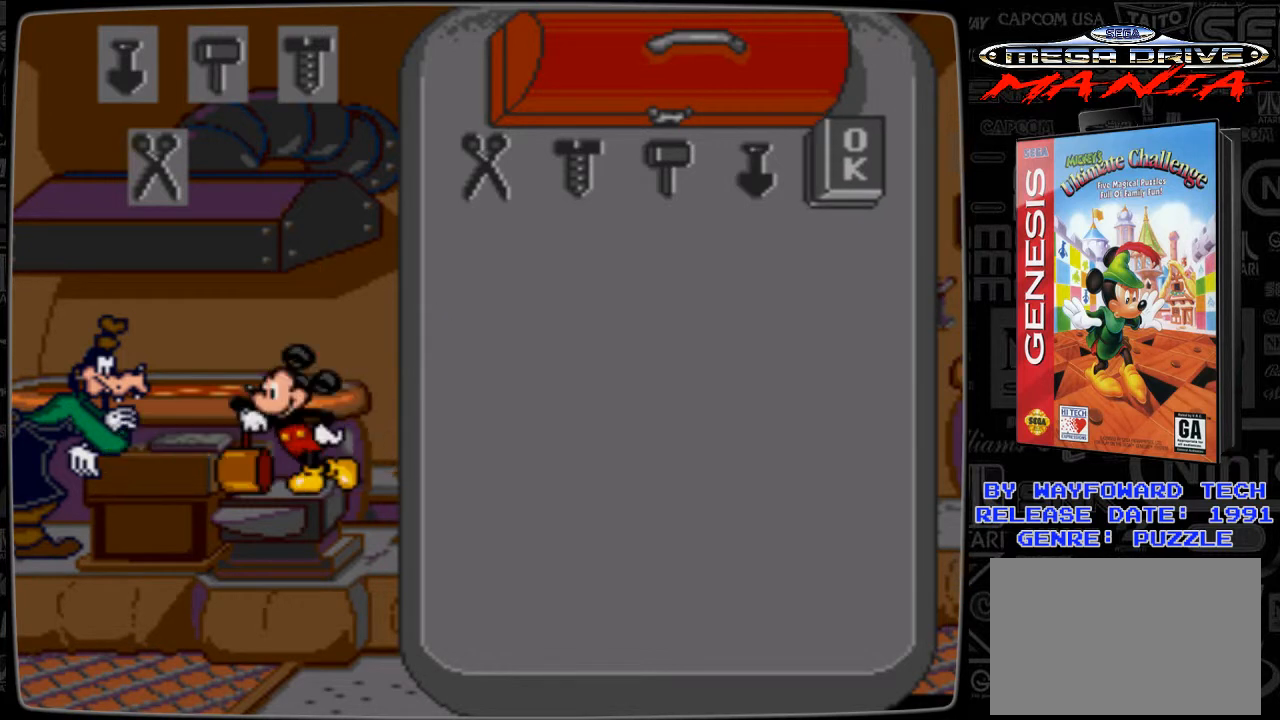
{"buttons": [], "events": []}
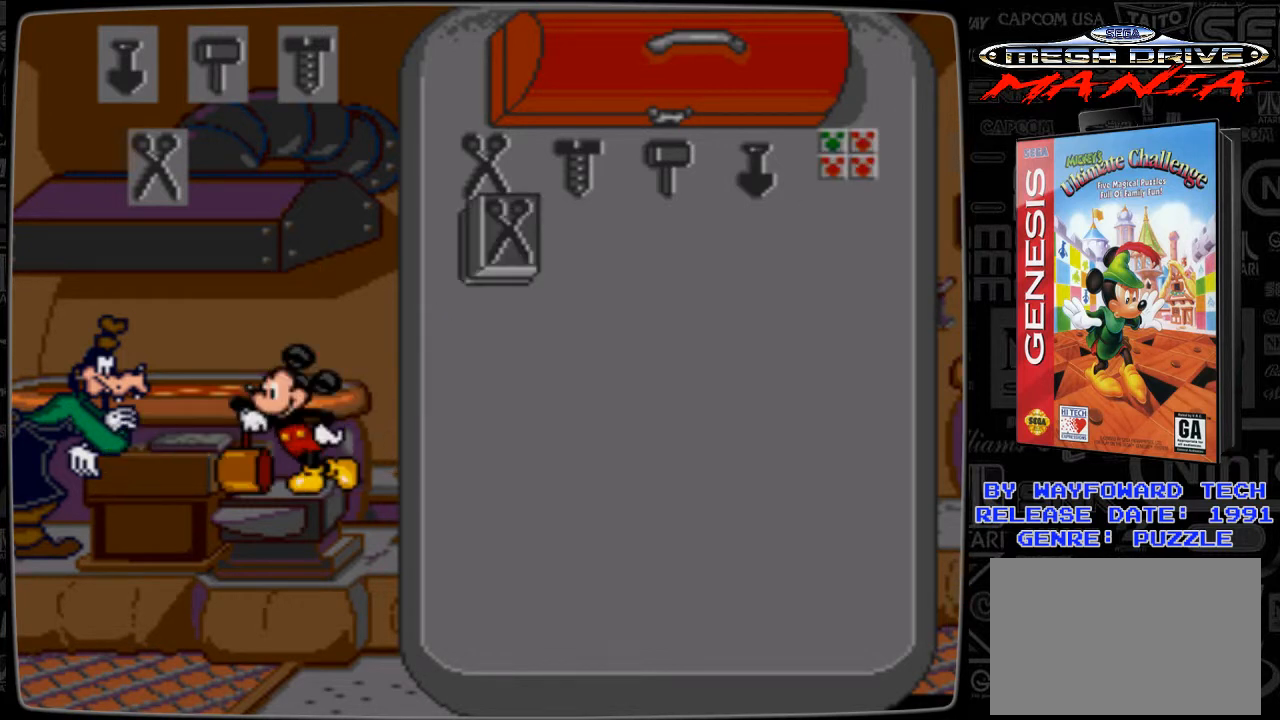
{"buttons": [], "events": []}
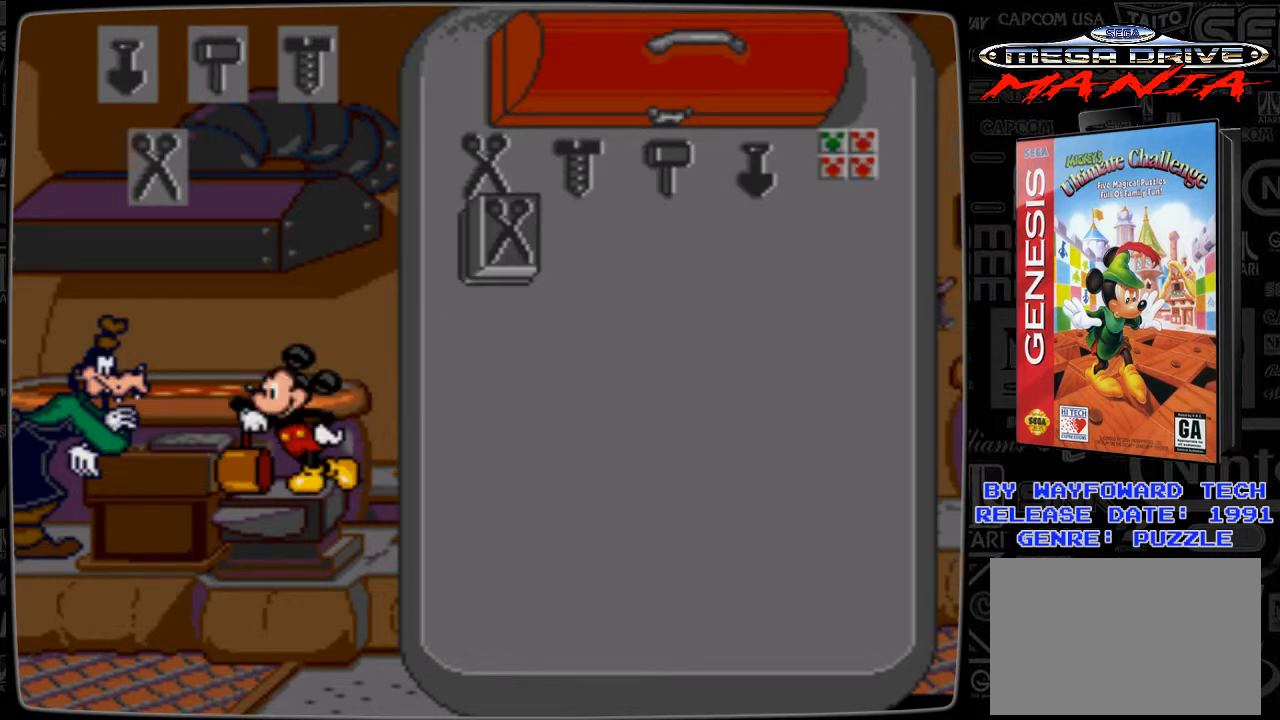
{"buttons": [], "events": []}
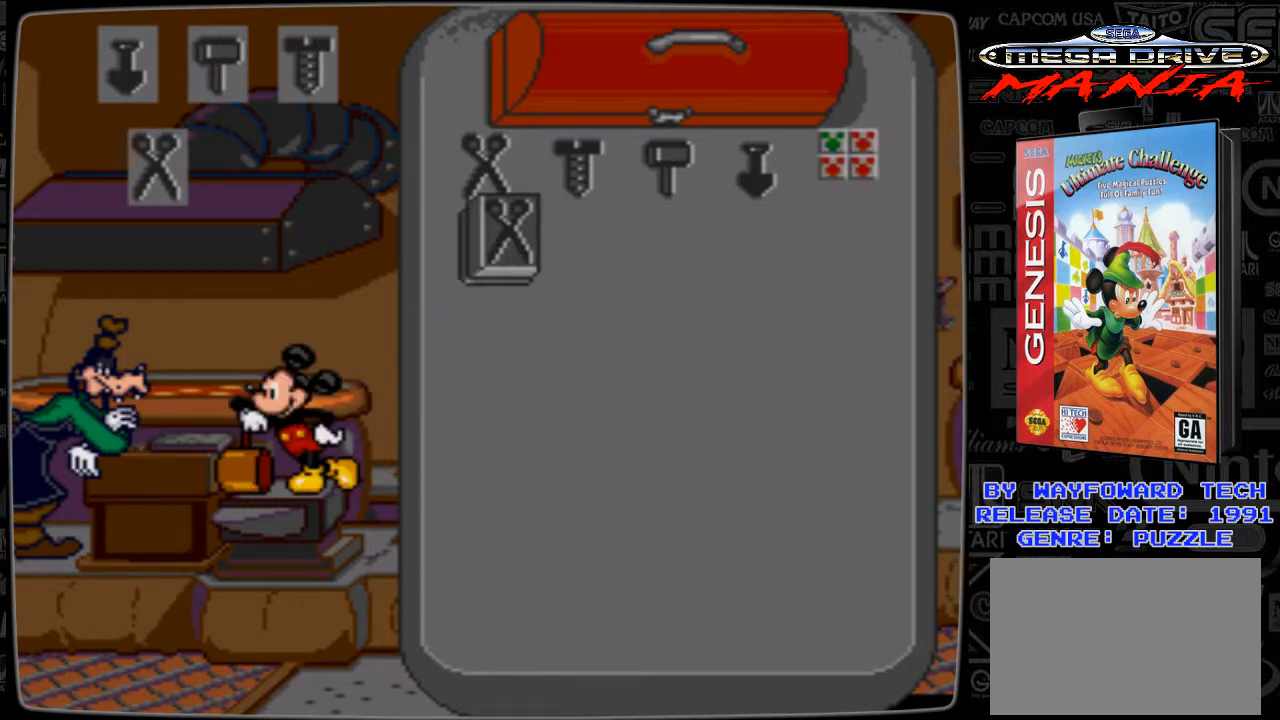
{"buttons": ["C"], "events": [[467, "C", "down"]]}
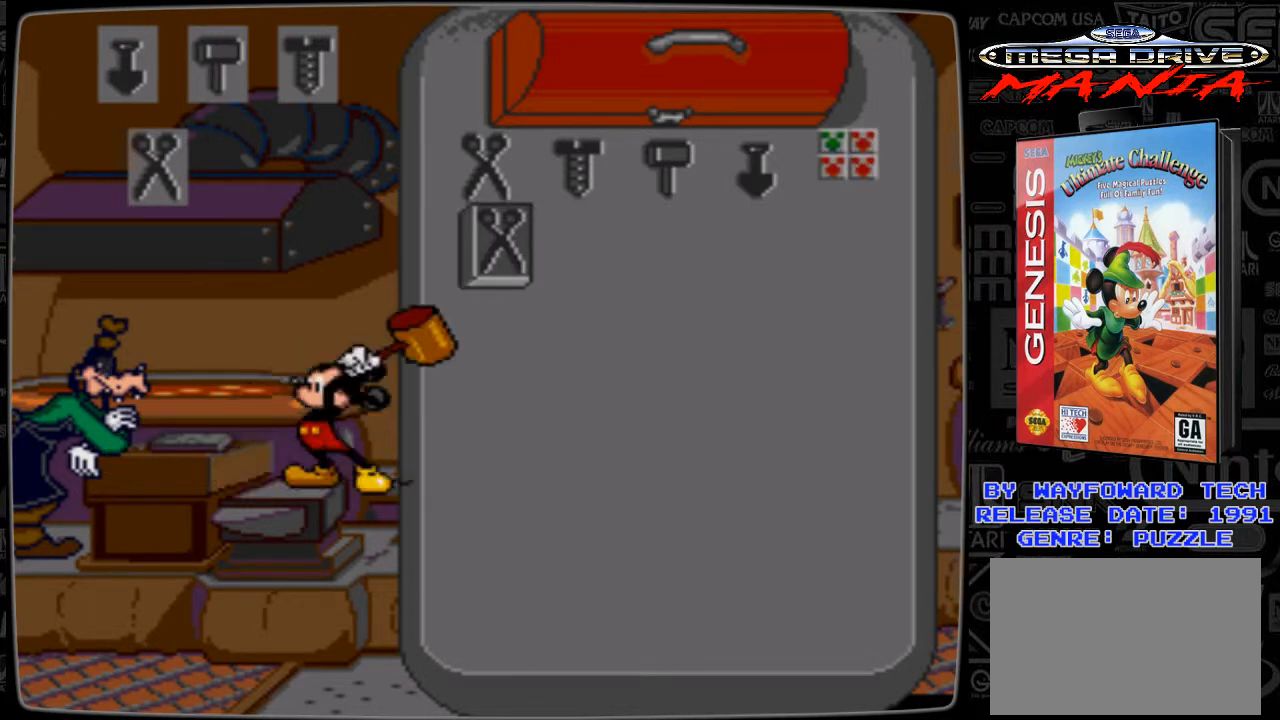
{"buttons": [], "events": [[67, "C", "up"]]}